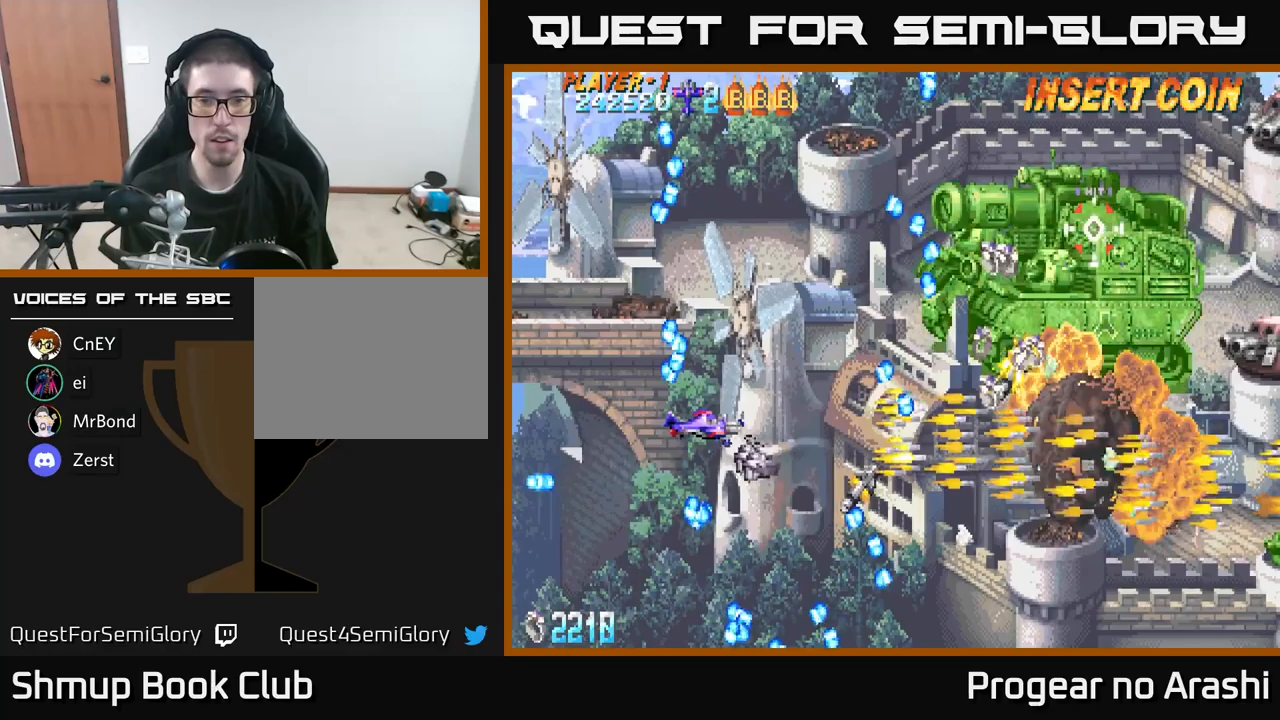
Gameplay with a controller (Xbox layout); each line is a JSON object with the inputs held at the frame after it (dt_ms = milliseconds from this image to that frame). "events" lists button and stick changes between this image and that frame as [ms after this image, input, new state], when the widget could be followed in between.
{"dt_ms": 150, "buttons": ["A", "DPAD_UP"], "left_stick": "center", "right_stick": "center", "events": [[17, "DPAD_UP", "down"], [33, "DPAD_RIGHT", "up"]]}
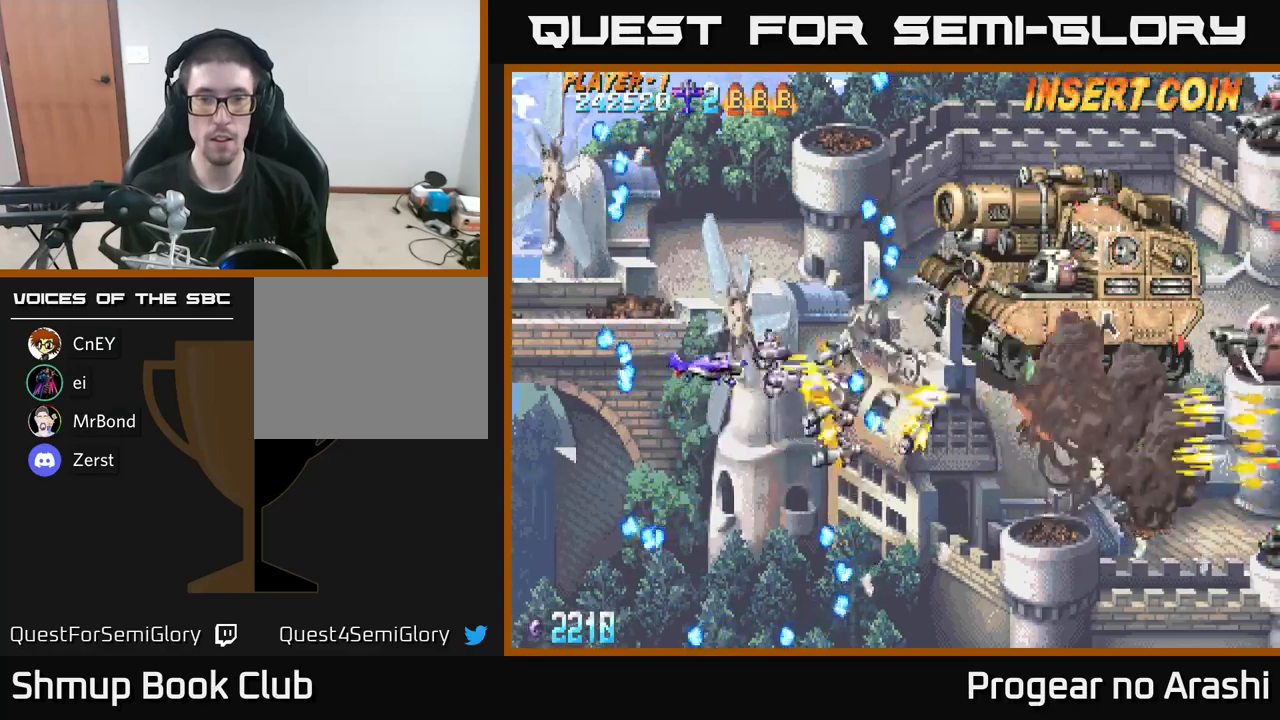
{"dt_ms": 500, "buttons": ["X", "DPAD_RIGHT"], "left_stick": "center", "right_stick": "center", "events": [[183, "DPAD_UP", "up"], [183, "X", "down"], [217, "A", "up"], [233, "DPAD_DOWN", "down"], [350, "DPAD_DOWN", "up"], [417, "DPAD_RIGHT", "down"], [417, "DPAD_UP", "down"], [467, "DPAD_UP", "up"]]}
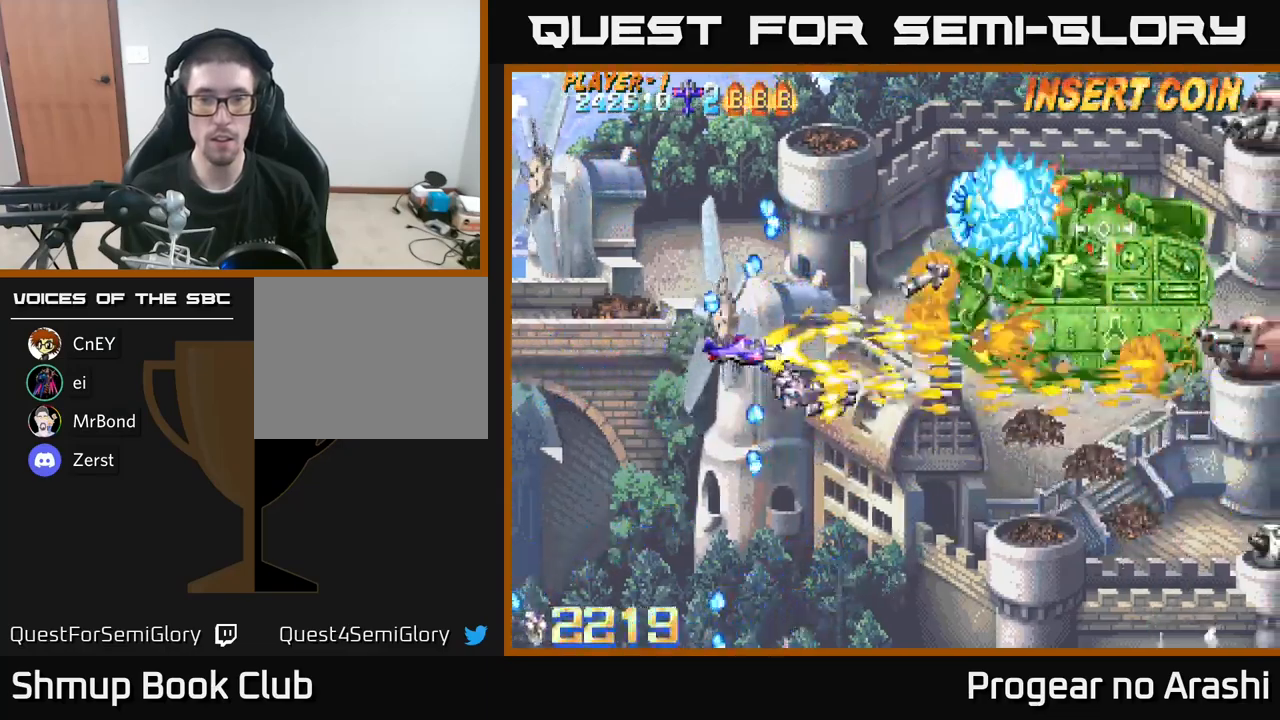
{"dt_ms": 500, "buttons": ["X", "DPAD_DOWN", "DPAD_RIGHT"], "left_stick": "center", "right_stick": "center", "events": [[100, "DPAD_UP", "down"], [117, "DPAD_RIGHT", "up"], [217, "DPAD_RIGHT", "down"], [300, "DPAD_RIGHT", "up"], [367, "DPAD_LEFT", "down"], [383, "DPAD_UP", "up"], [400, "DPAD_LEFT", "up"], [467, "DPAD_DOWN", "down"], [483, "DPAD_RIGHT", "down"]]}
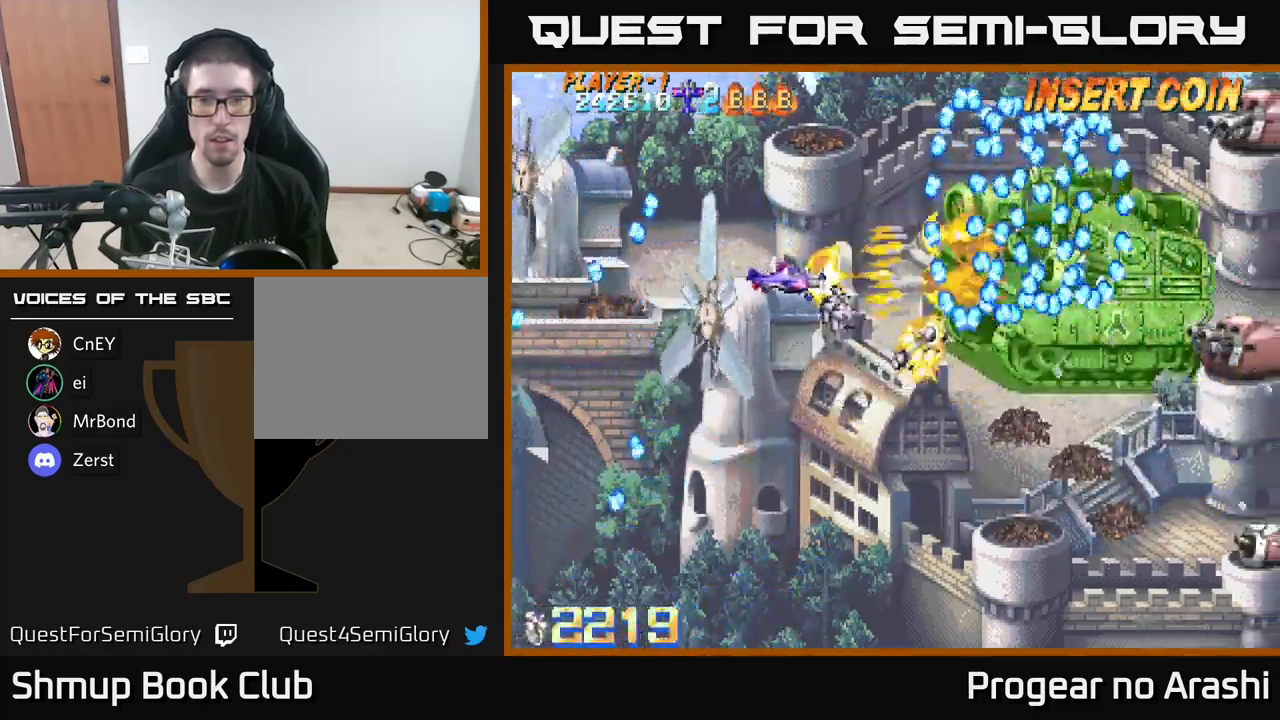
{"dt_ms": 500, "buttons": ["X"], "left_stick": "center", "right_stick": "center", "events": [[167, "DPAD_RIGHT", "up"], [183, "DPAD_DOWN", "up"], [217, "DPAD_LEFT", "down"], [233, "DPAD_UP", "down"], [283, "DPAD_LEFT", "up"], [483, "DPAD_UP", "up"]]}
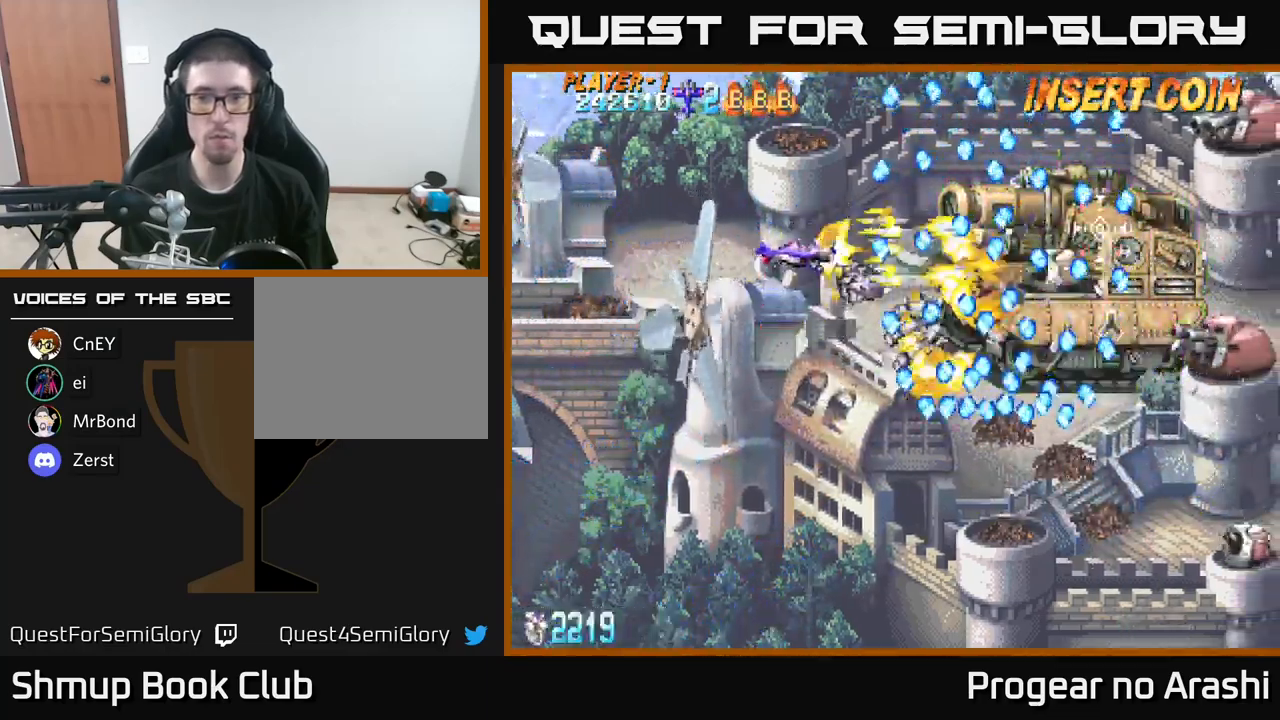
{"dt_ms": 500, "buttons": ["X"], "left_stick": "center", "right_stick": "center", "events": [[17, "DPAD_DOWN", "down"], [17, "DPAD_LEFT", "down"], [67, "DPAD_LEFT", "up"], [167, "DPAD_DOWN", "up"]]}
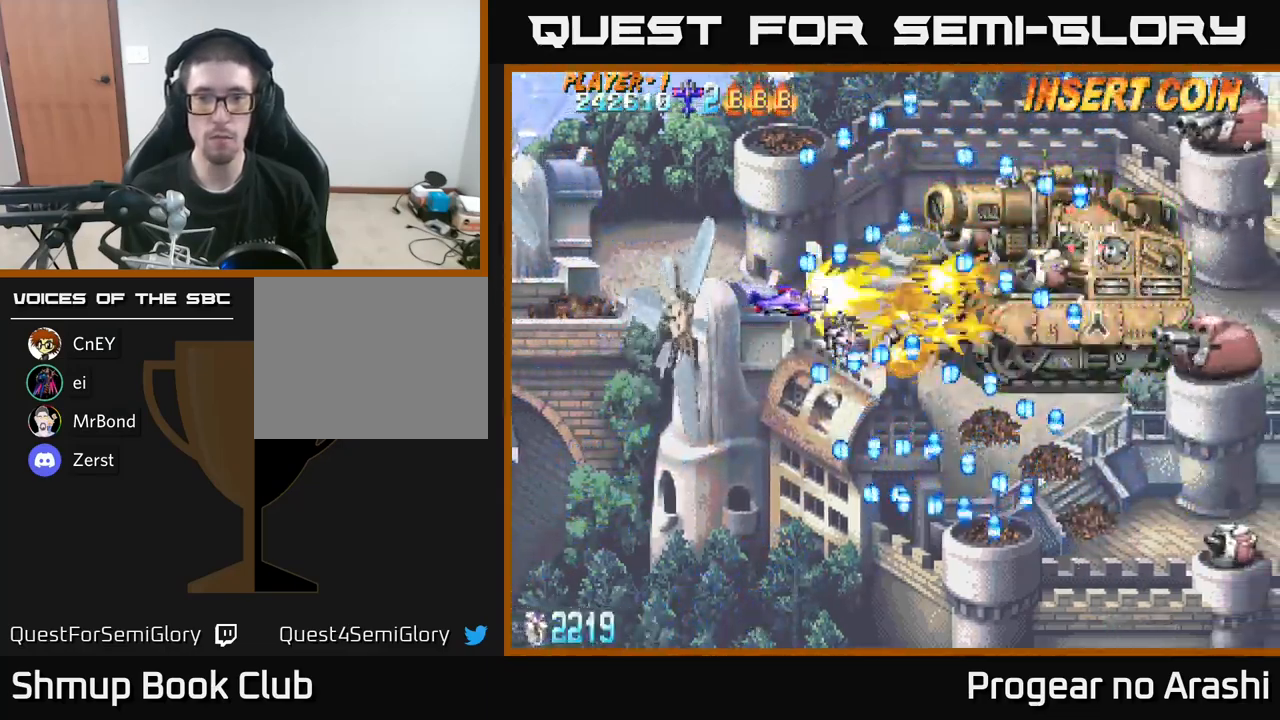
{"dt_ms": 500, "buttons": ["DPAD_LEFT"], "left_stick": "center", "right_stick": "center", "events": [[33, "DPAD_RIGHT", "down"], [100, "DPAD_RIGHT", "up"], [267, "X", "up"], [450, "DPAD_LEFT", "down"]]}
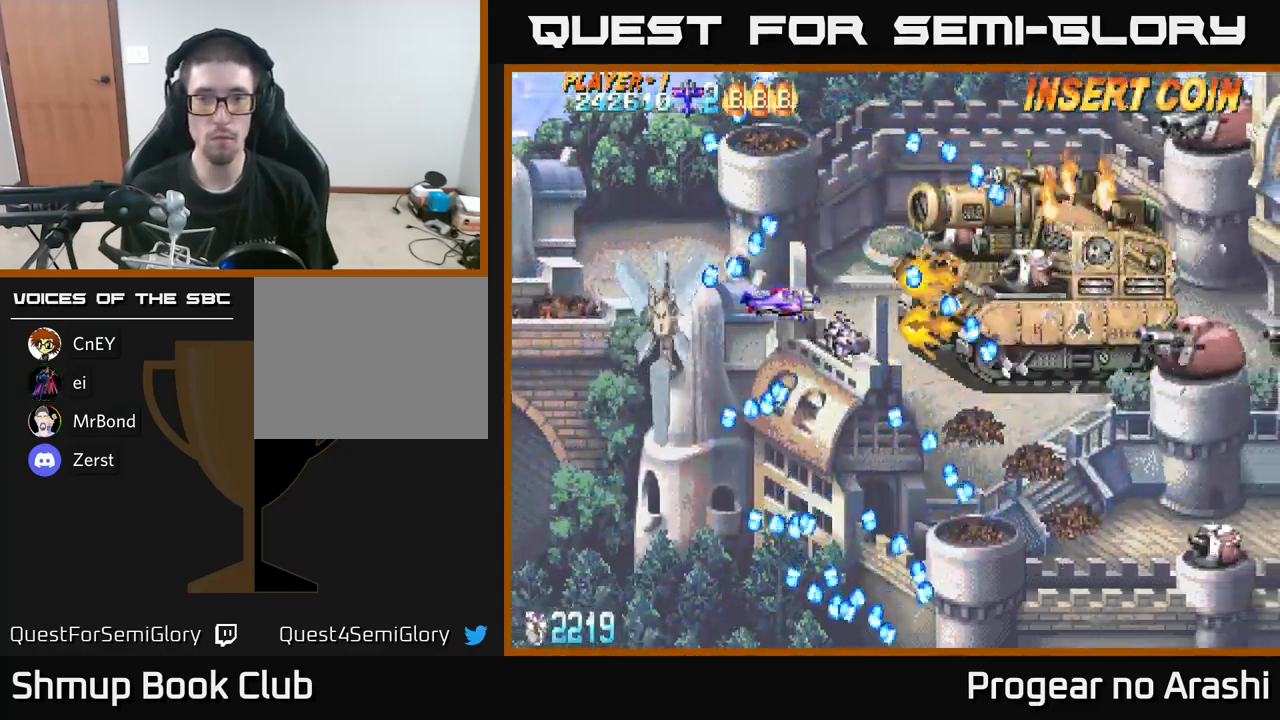
{"dt_ms": 500, "buttons": ["DPAD_UP"], "left_stick": "center", "right_stick": "center", "events": [[117, "DPAD_LEFT", "up"], [333, "DPAD_UP", "down"]]}
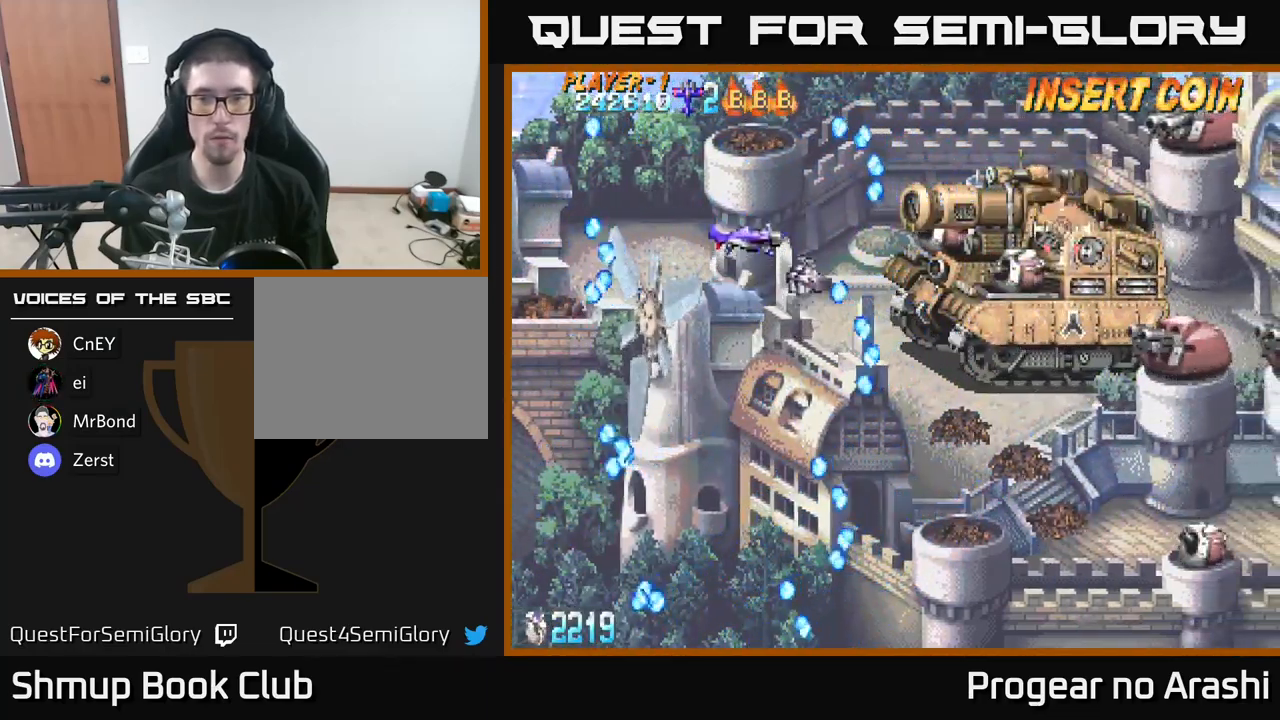
{"dt_ms": 500, "buttons": [], "left_stick": "center", "right_stick": "center", "events": [[17, "DPAD_RIGHT", "down"], [50, "DPAD_UP", "up"], [183, "DPAD_DOWN", "down"], [183, "DPAD_RIGHT", "up"], [250, "DPAD_DOWN", "up"]]}
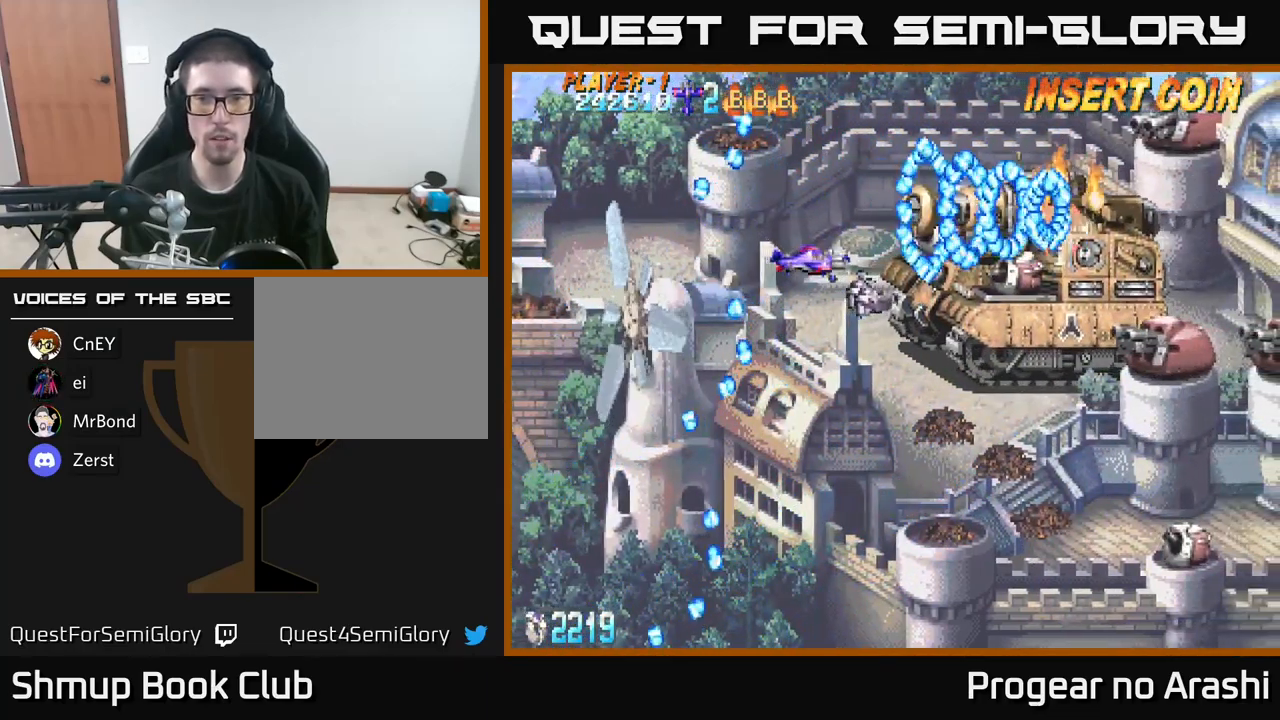
{"dt_ms": 500, "buttons": ["DPAD_LEFT"], "left_stick": "center", "right_stick": "center", "events": [[33, "X", "down"], [50, "DPAD_RIGHT", "down"], [133, "DPAD_RIGHT", "up"], [333, "DPAD_LEFT", "down"], [433, "X", "up"]]}
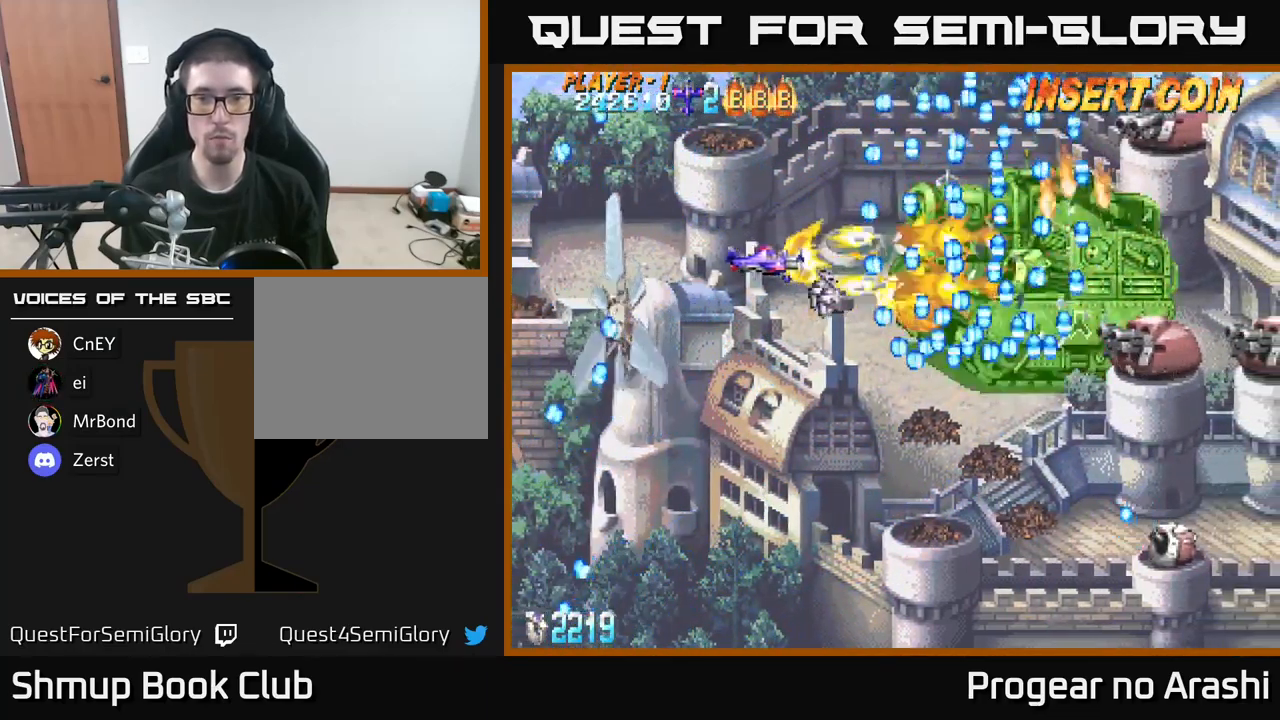
{"dt_ms": 500, "buttons": [], "left_stick": "center", "right_stick": "center", "events": [[83, "DPAD_DOWN", "down"], [167, "DPAD_LEFT", "up"], [300, "DPAD_DOWN", "up"]]}
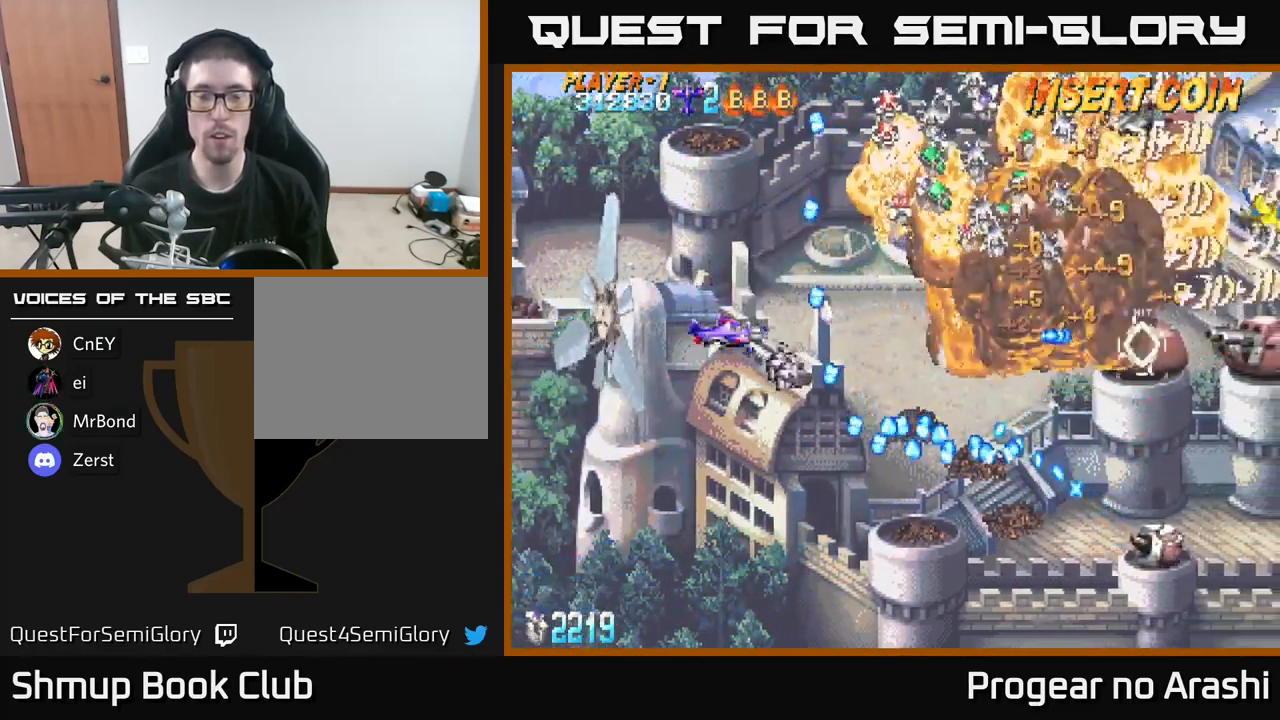
{"dt_ms": 499, "buttons": ["A"], "left_stick": "center", "right_stick": "center", "events": [[50, "A", "down"], [233, "DPAD_DOWN", "down"], [283, "DPAD_DOWN", "up"]]}
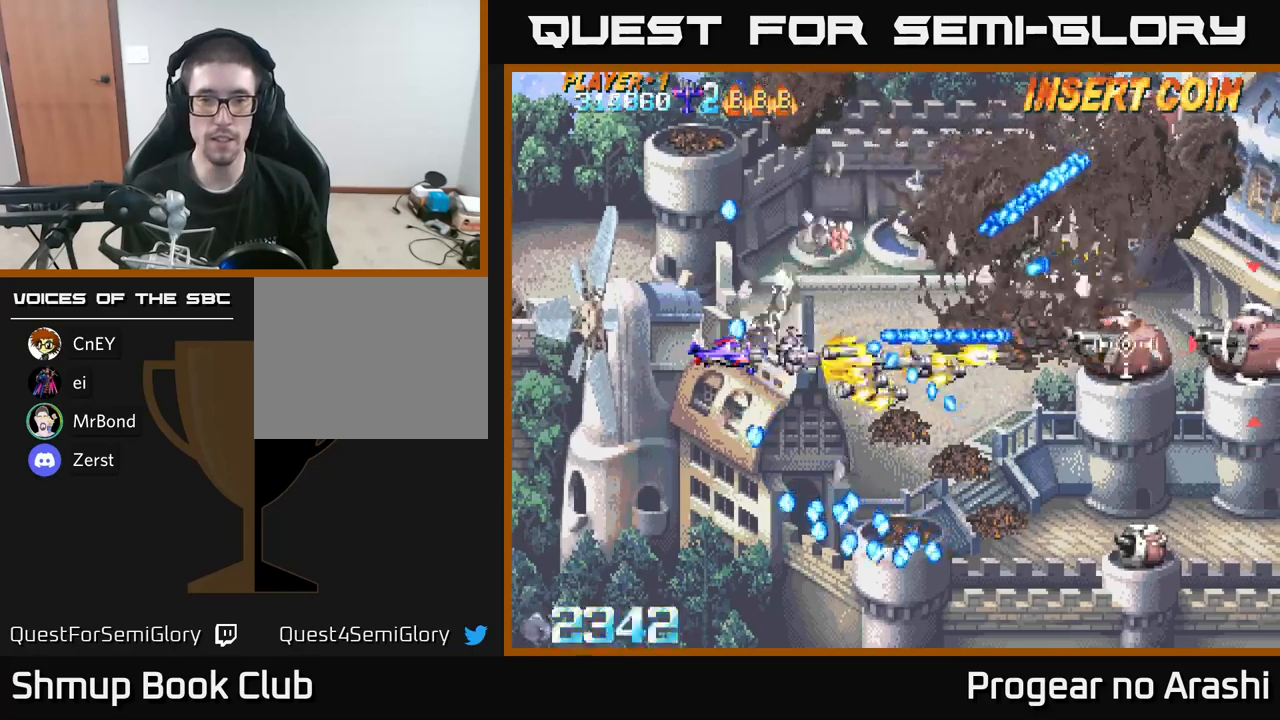
{"dt_ms": 500, "buttons": ["DPAD_DOWN"], "left_stick": "center", "right_stick": "center", "events": [[84, "A", "up"], [150, "DPAD_DOWN", "down"]]}
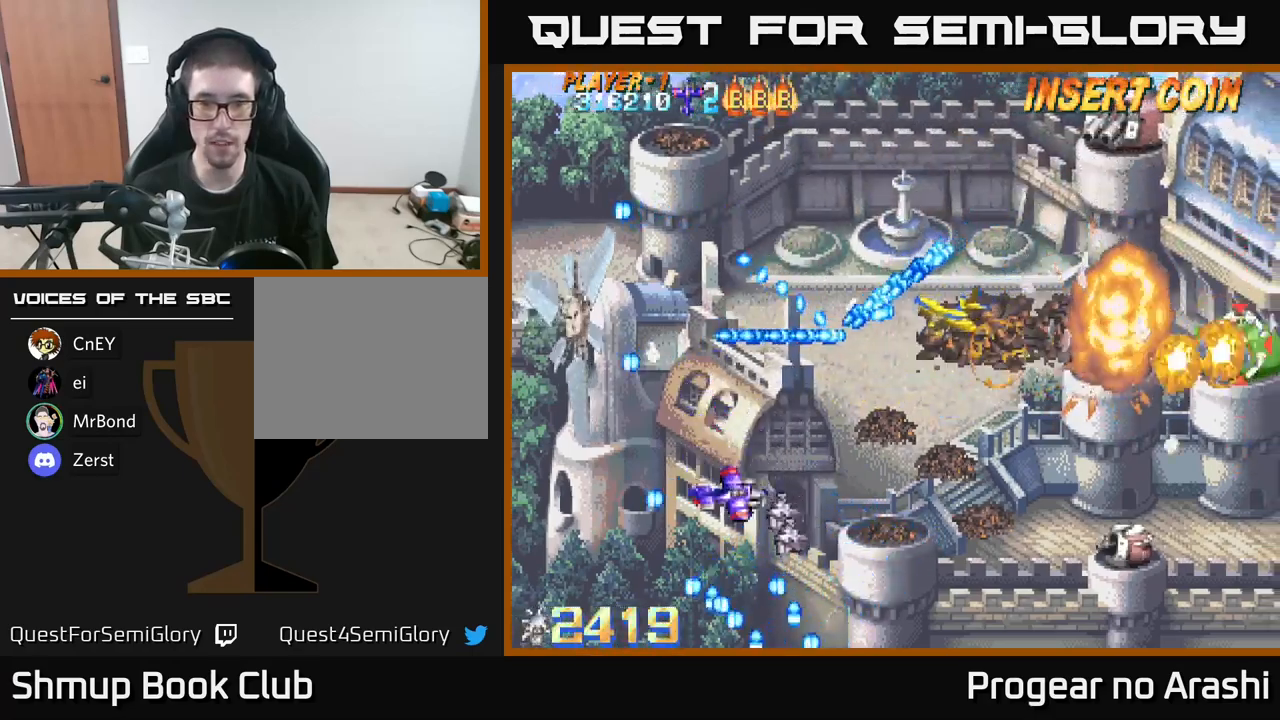
{"dt_ms": 500, "buttons": ["X", "DPAD_RIGHT"], "left_stick": "center", "right_stick": "center", "events": [[50, "DPAD_RIGHT", "down"], [300, "X", "down"], [384, "DPAD_DOWN", "up"]]}
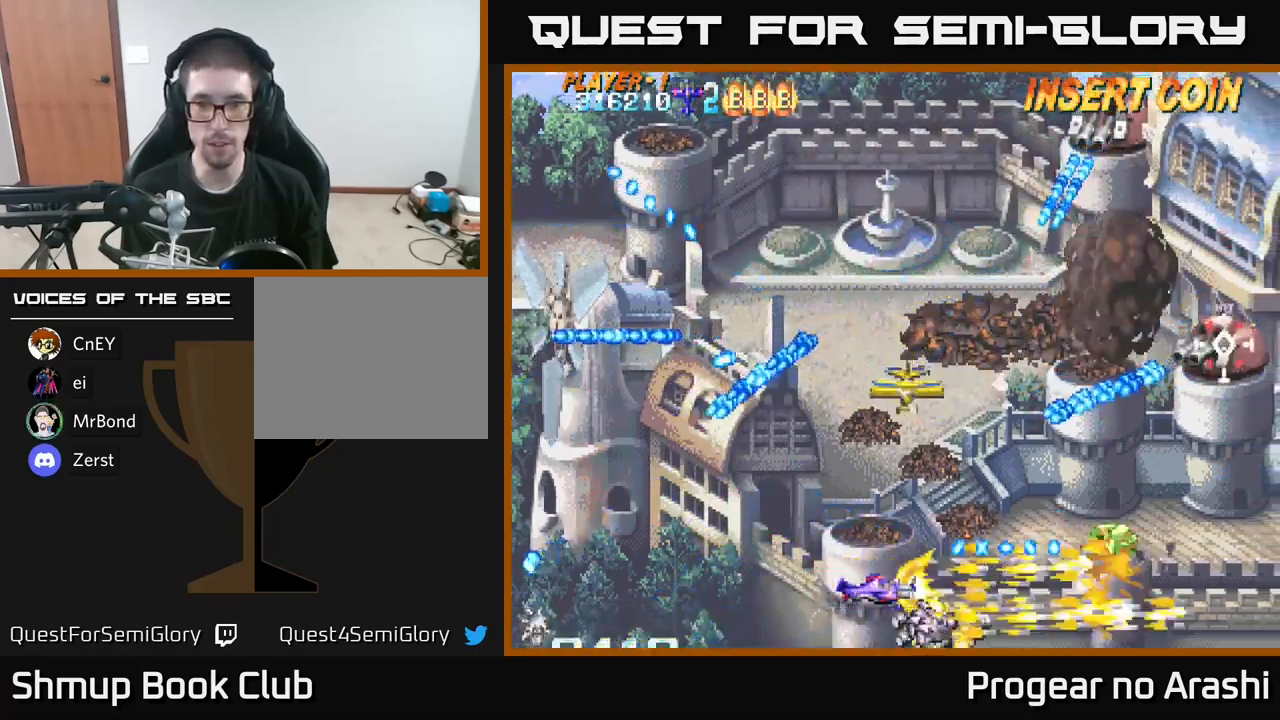
{"dt_ms": 500, "buttons": ["A"], "left_stick": "center", "right_stick": "center", "events": [[34, "DPAD_DOWN", "down"], [34, "DPAD_RIGHT", "up"], [150, "DPAD_LEFT", "down"], [184, "X", "up"], [200, "DPAD_LEFT", "up"], [250, "DPAD_DOWN", "up"], [250, "DPAD_RIGHT", "down"], [350, "A", "down"], [434, "DPAD_RIGHT", "up"]]}
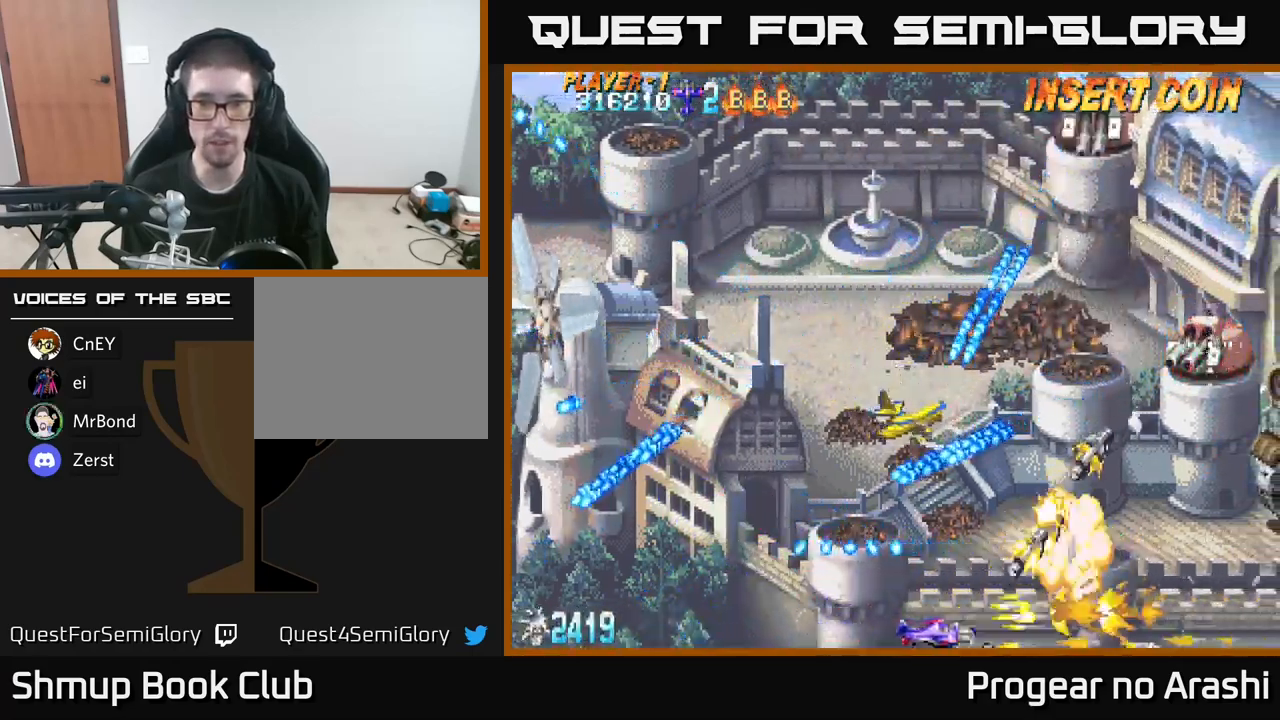
{"dt_ms": 500, "buttons": ["A", "DPAD_RIGHT"], "left_stick": "center", "right_stick": "center", "events": [[17, "DPAD_LEFT", "down"], [217, "DPAD_UP", "down"], [317, "DPAD_LEFT", "up"], [367, "DPAD_UP", "up"], [400, "DPAD_RIGHT", "down"]]}
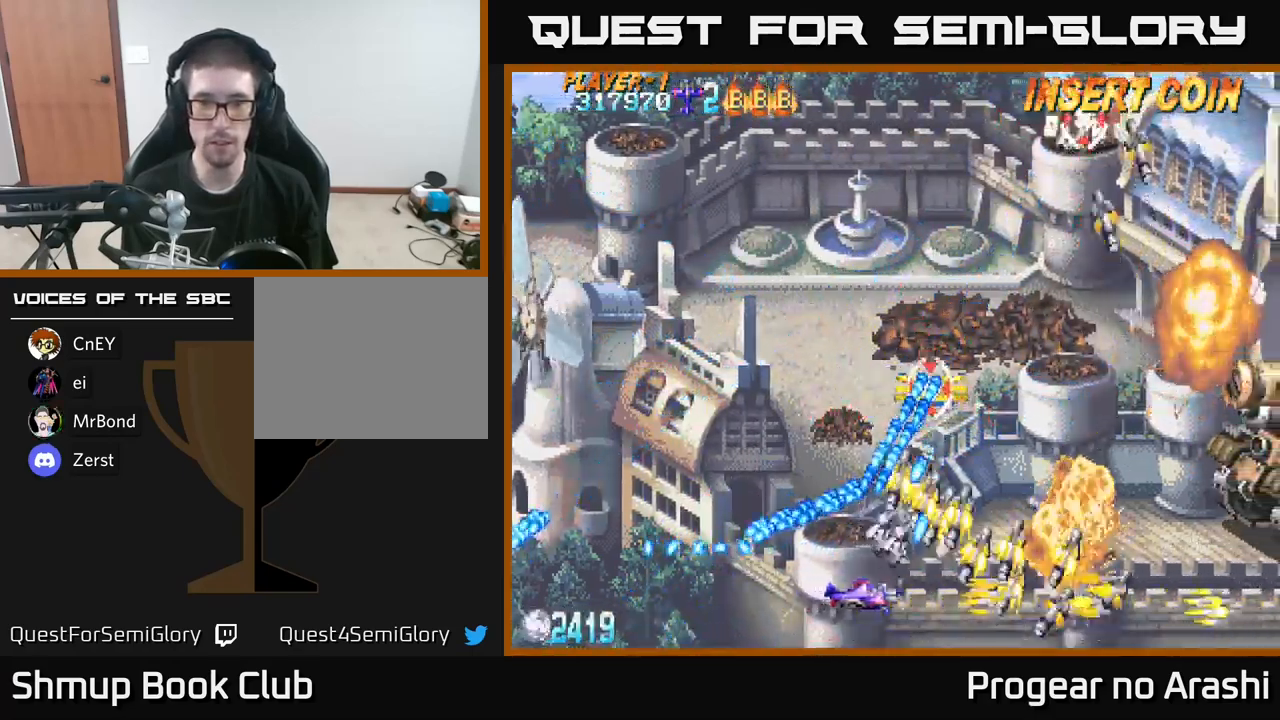
{"dt_ms": 500, "buttons": ["DPAD_UP"], "left_stick": "center", "right_stick": "center", "events": [[67, "A", "up"], [150, "DPAD_RIGHT", "up"], [150, "DPAD_UP", "down"], [284, "DPAD_RIGHT", "down"], [434, "DPAD_RIGHT", "up"]]}
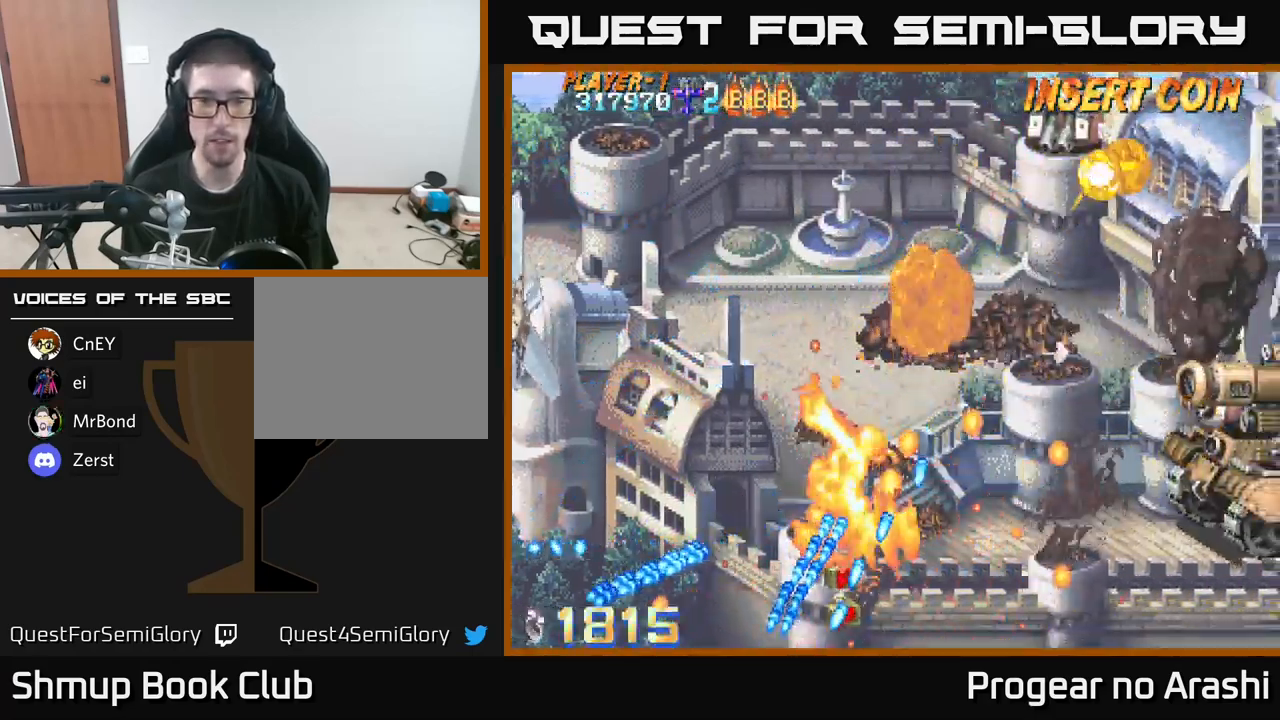
{"dt_ms": 500, "buttons": ["L3"], "left_stick": "center", "right_stick": "center", "events": [[117, "DPAD_UP", "up"], [500, "L3", "down"]]}
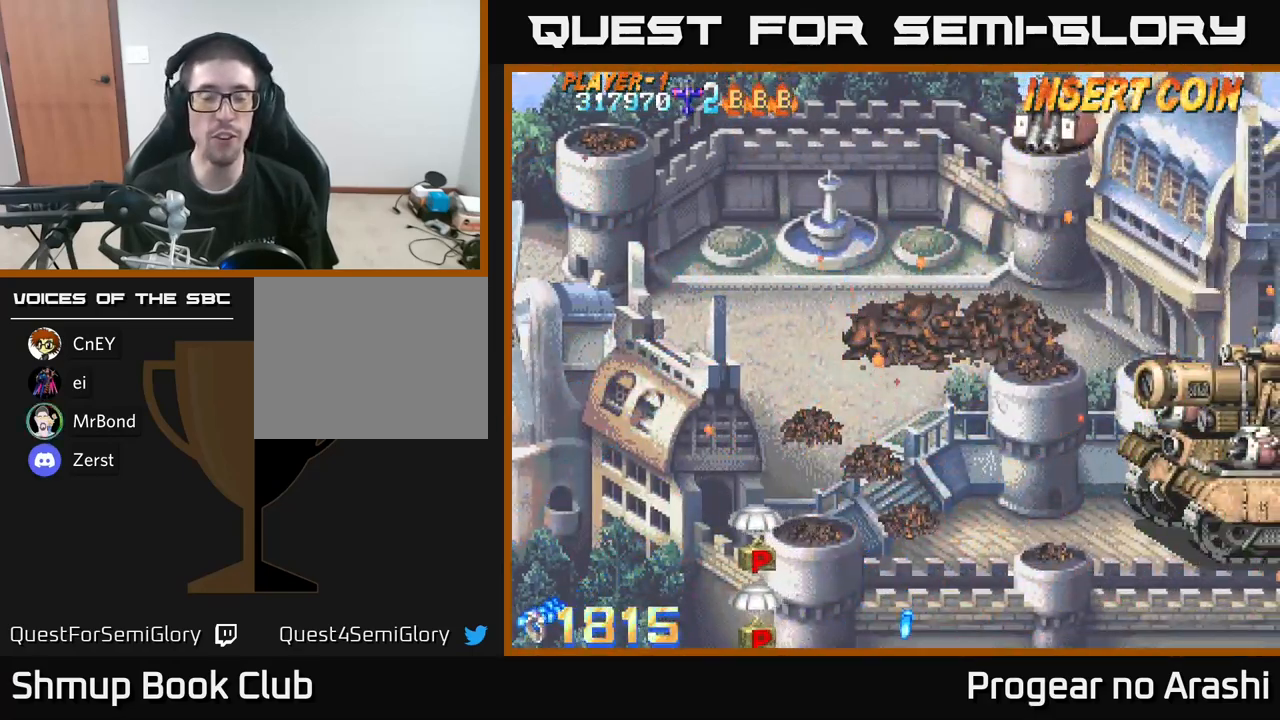
{"dt_ms": 500, "buttons": ["A"], "left_stick": "center", "right_stick": "center", "events": [[17, "left_stick", "up-left"], [67, "left_stick", "center"], [167, "L3", "up"], [284, "X", "down"], [417, "A", "down"], [484, "X", "up"]]}
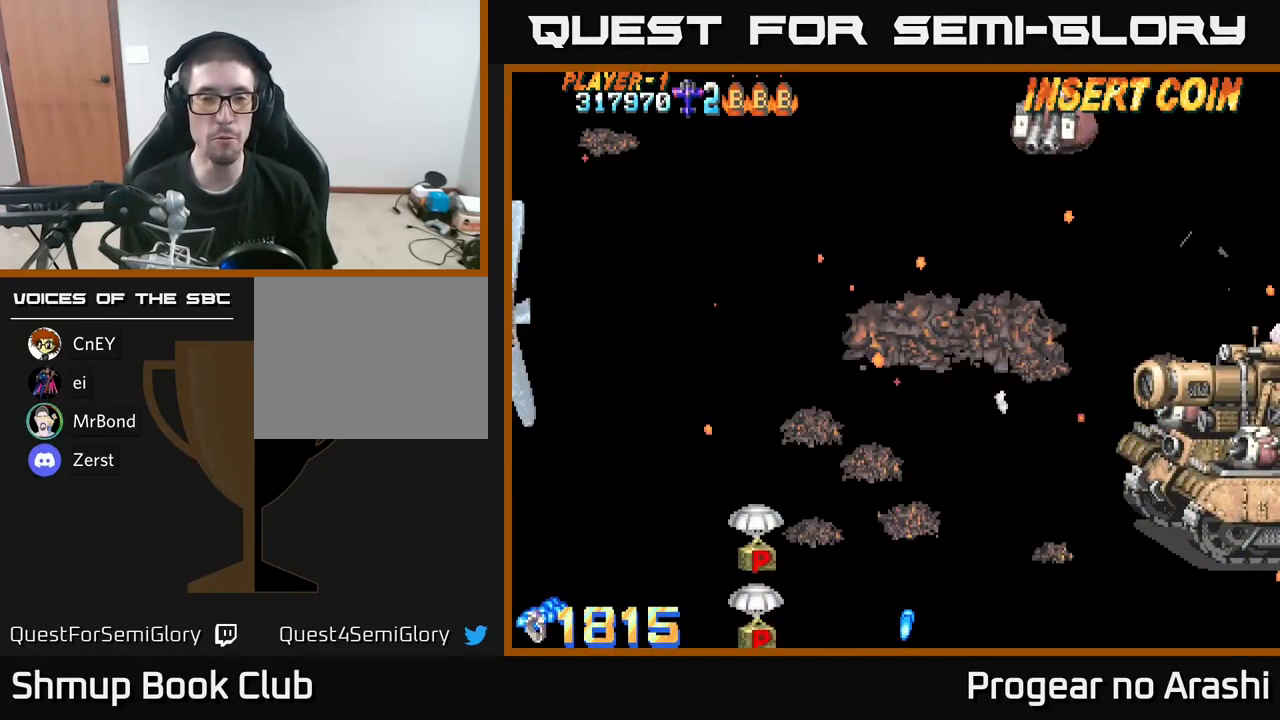
{"dt_ms": 500, "buttons": ["A"], "left_stick": "center", "right_stick": "center", "events": [[50, "X", "down"], [84, "A", "up"], [184, "A", "down"], [217, "X", "up"], [267, "X", "down"], [317, "A", "up"], [384, "A", "down"], [450, "X", "up"]]}
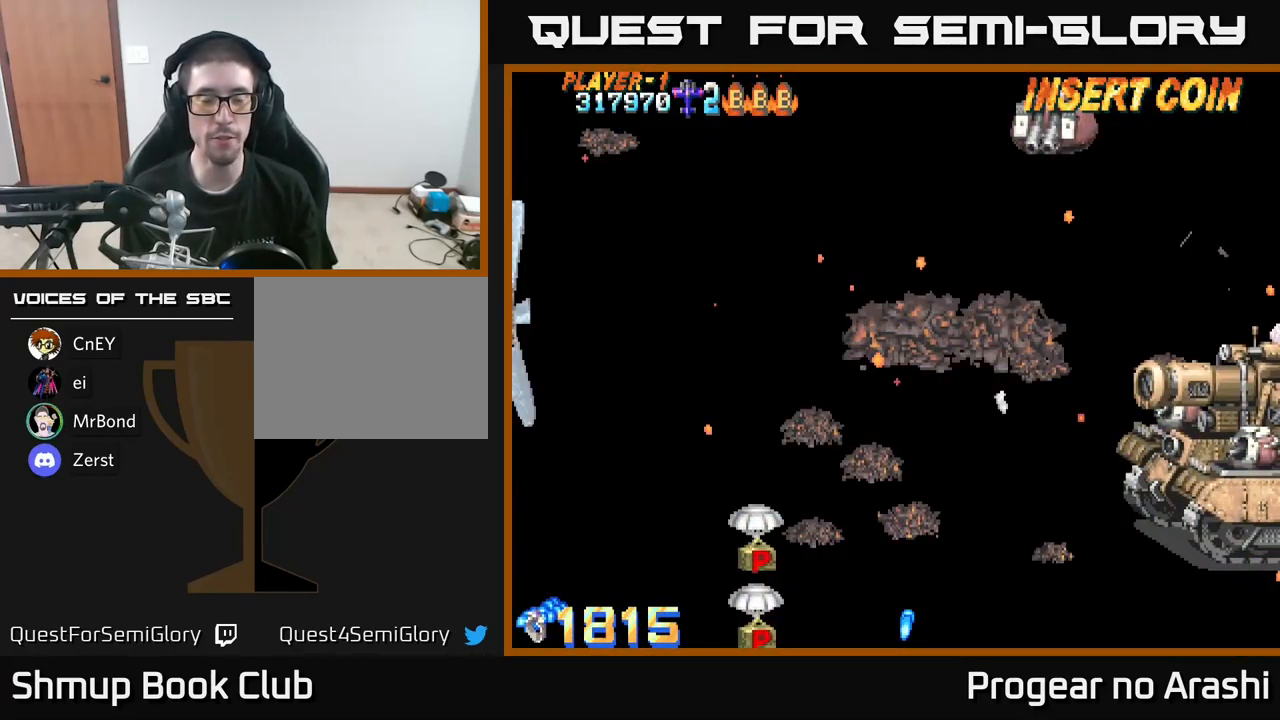
{"dt_ms": 500, "buttons": ["A", "X"], "left_stick": "center", "right_stick": "center", "events": [[17, "X", "down"], [67, "A", "up"], [117, "A", "down"], [167, "X", "up"], [234, "X", "down"], [267, "A", "up"], [384, "A", "down"], [434, "X", "up"], [484, "X", "down"]]}
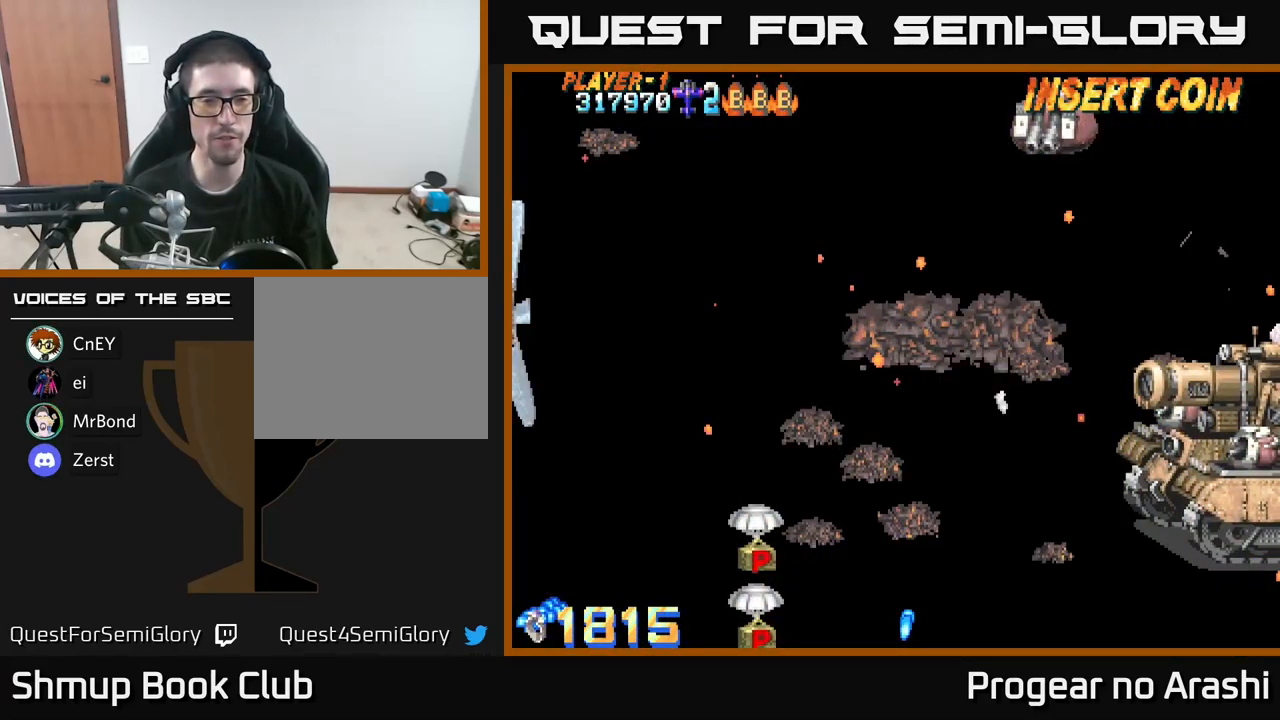
{"dt_ms": 501, "buttons": [], "left_stick": "center", "right_stick": "center", "events": [[17, "A", "up"], [134, "A", "down"], [167, "X", "up"], [300, "A", "up"]]}
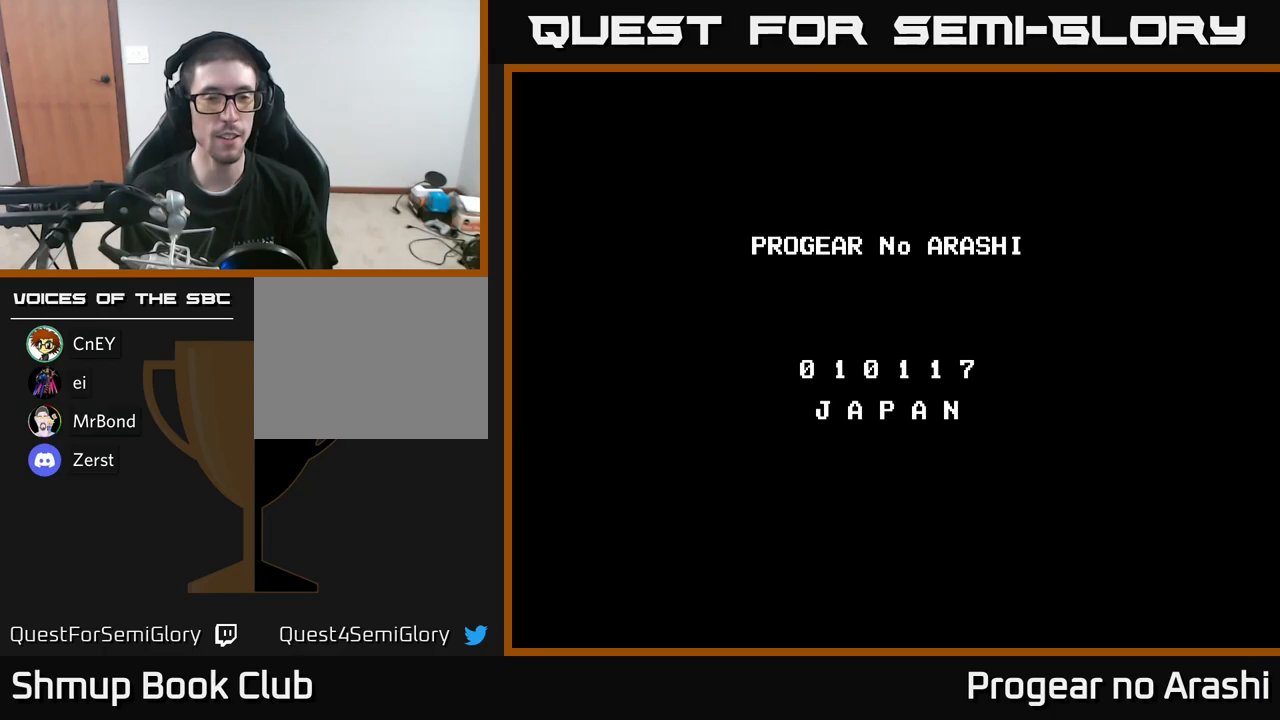
{"dt_ms": 500, "buttons": ["A"], "left_stick": "center", "right_stick": "center", "events": [[316, "X", "down"], [383, "A", "down"], [450, "X", "up"]]}
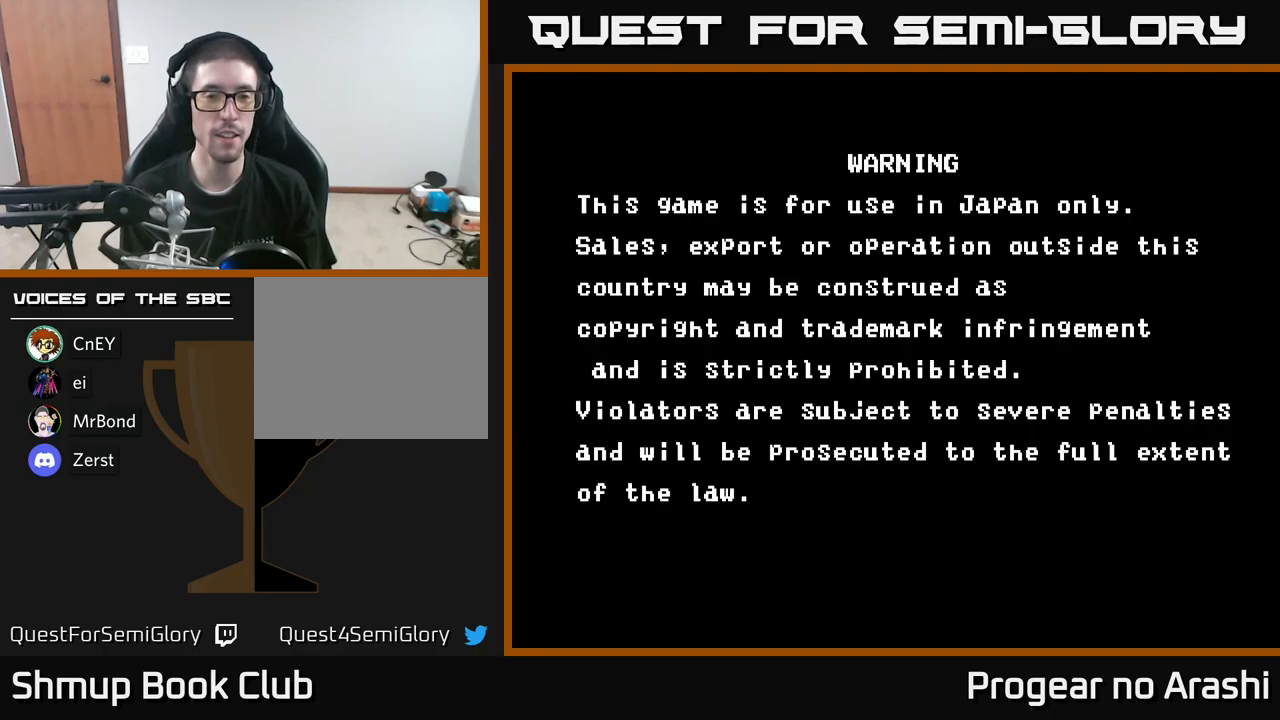
{"dt_ms": 500, "buttons": [], "left_stick": "center", "right_stick": "center", "events": [[16, "X", "down"], [66, "A", "up"], [150, "A", "down"], [183, "X", "up"], [250, "X", "down"], [266, "A", "up"], [350, "A", "down"], [383, "X", "up"], [483, "A", "up"]]}
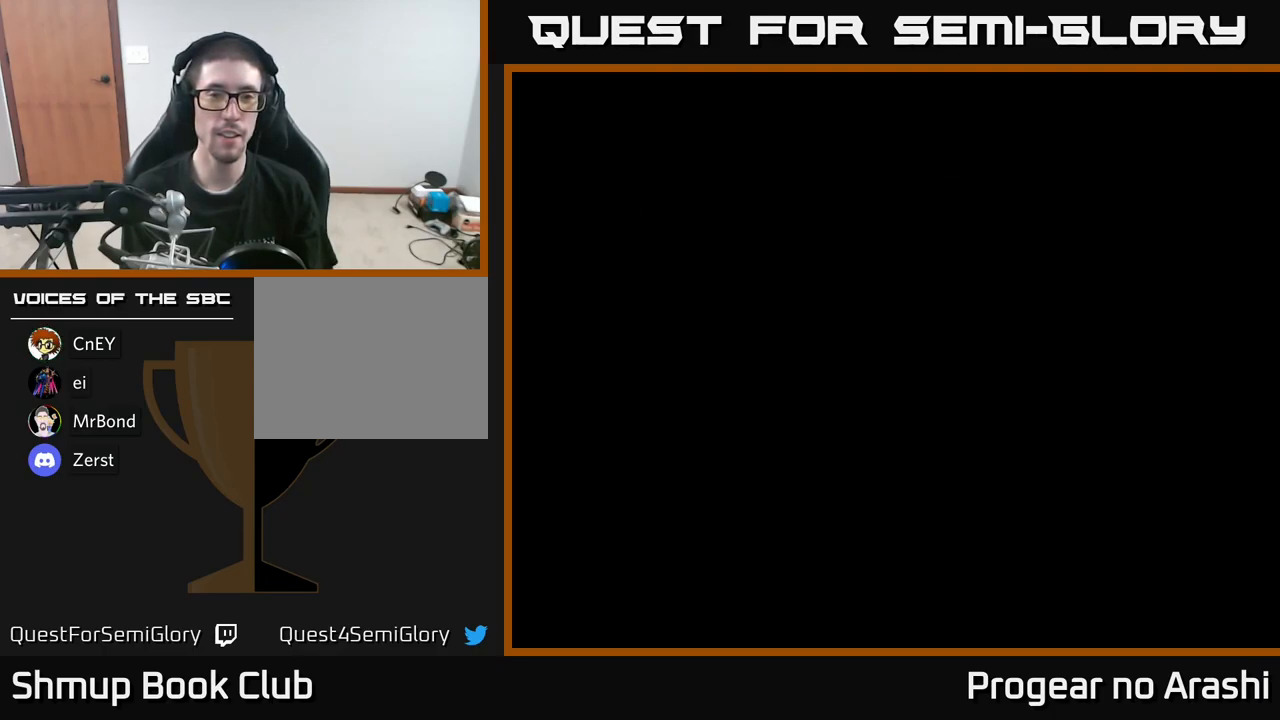
{"dt_ms": 500, "buttons": [], "left_stick": "center", "right_stick": "center", "events": []}
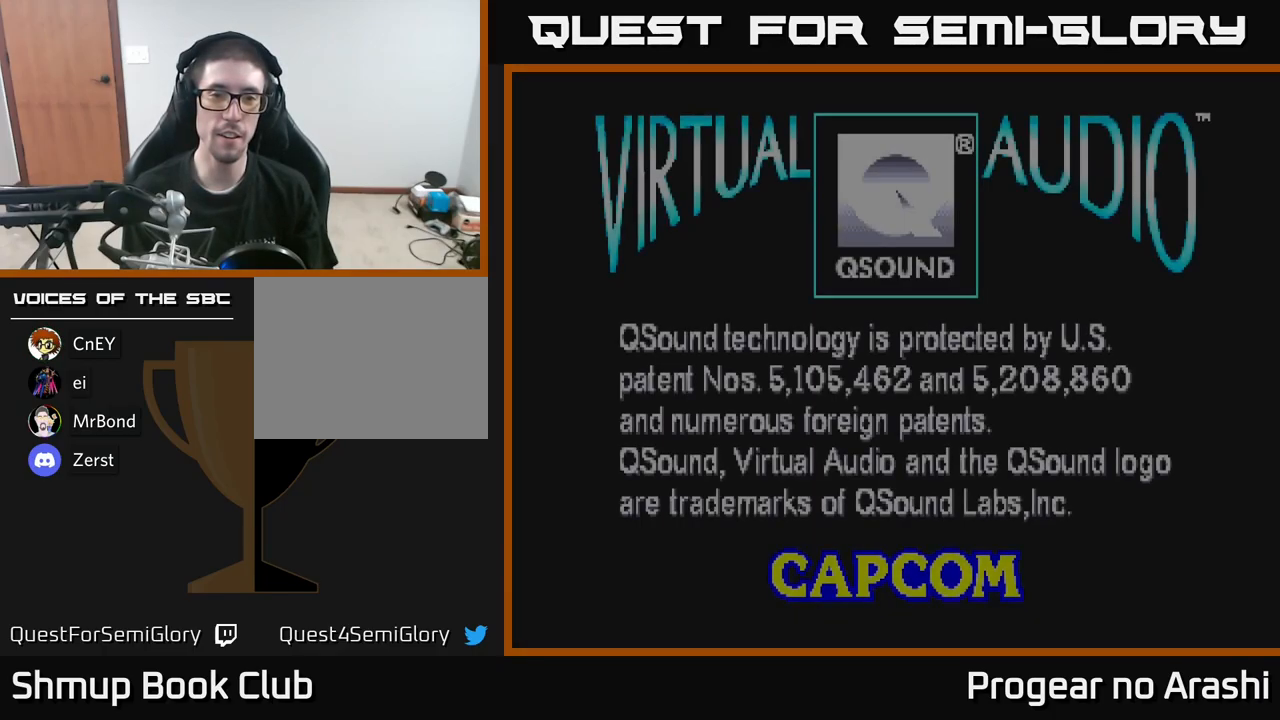
{"dt_ms": 500, "buttons": [], "left_stick": "center", "right_stick": "center", "events": [[200, "X", "down"], [216, "A", "down"], [366, "X", "up"], [433, "A", "up"]]}
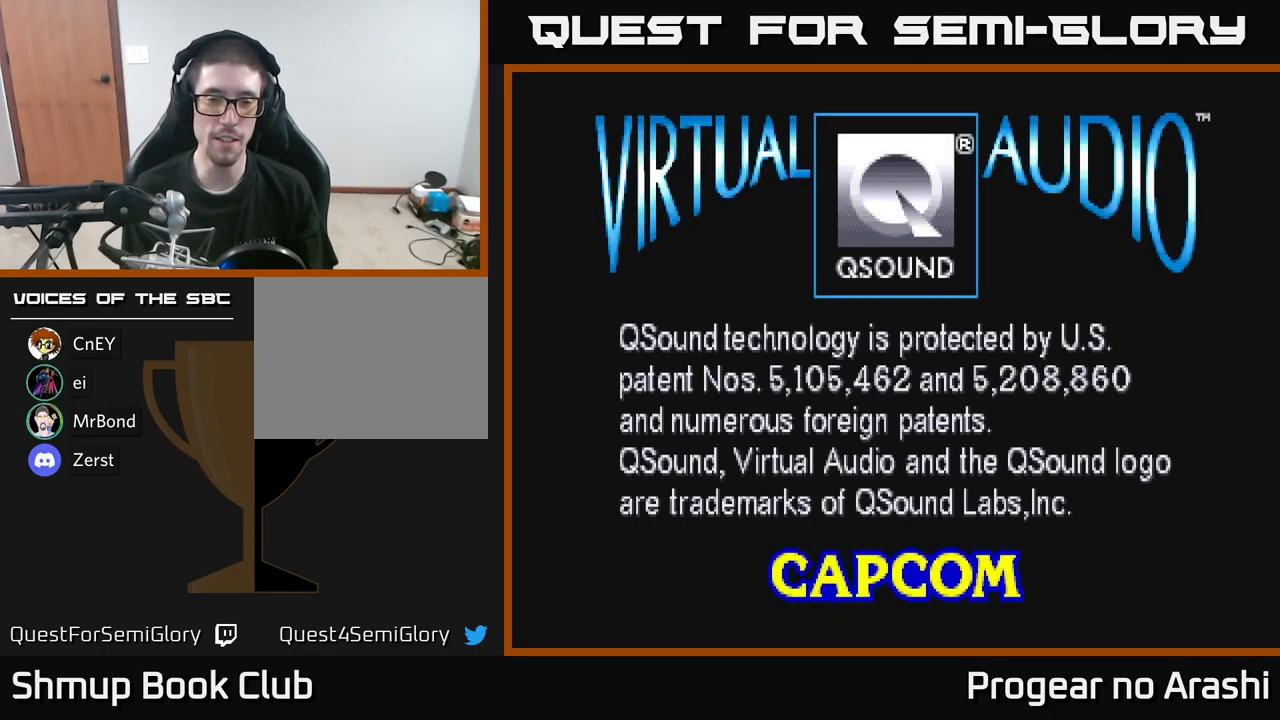
{"dt_ms": 500, "buttons": [], "left_stick": "center", "right_stick": "center", "events": [[116, "A", "down"], [150, "SELECT", "down"], [216, "A", "up"], [283, "SELECT", "up"]]}
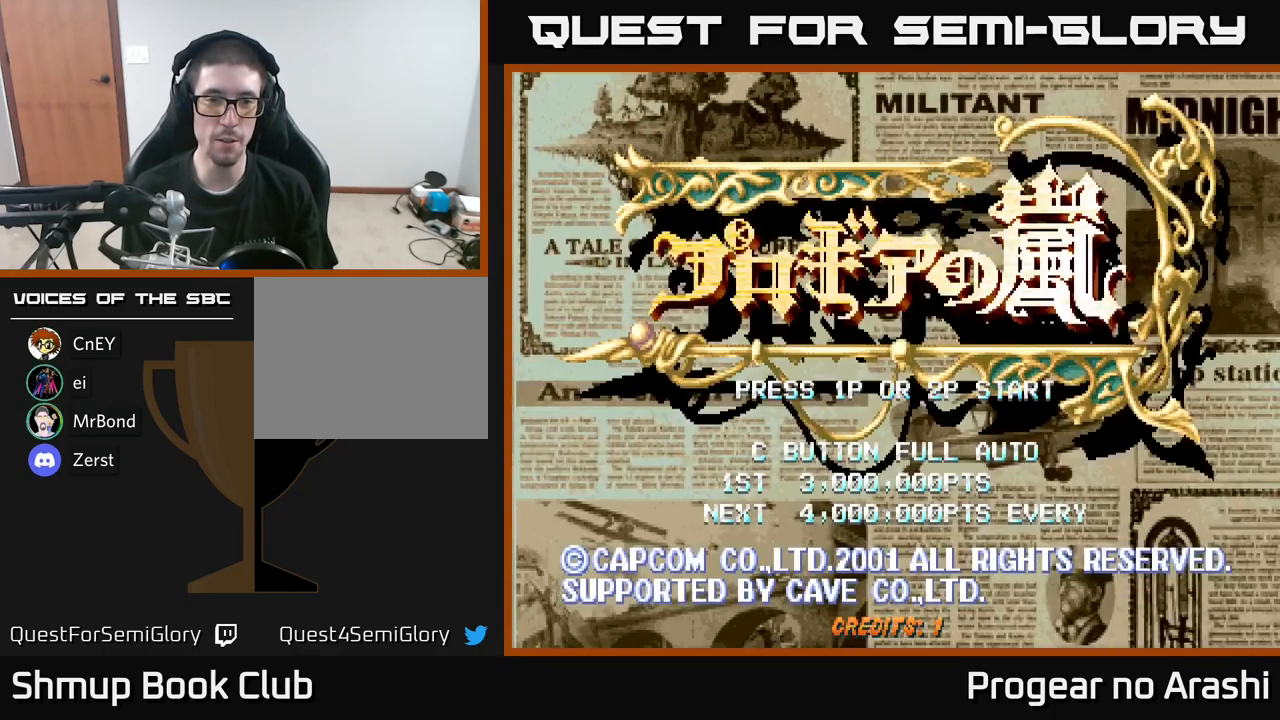
{"dt_ms": 500, "buttons": [], "left_stick": "center", "right_stick": "center", "events": []}
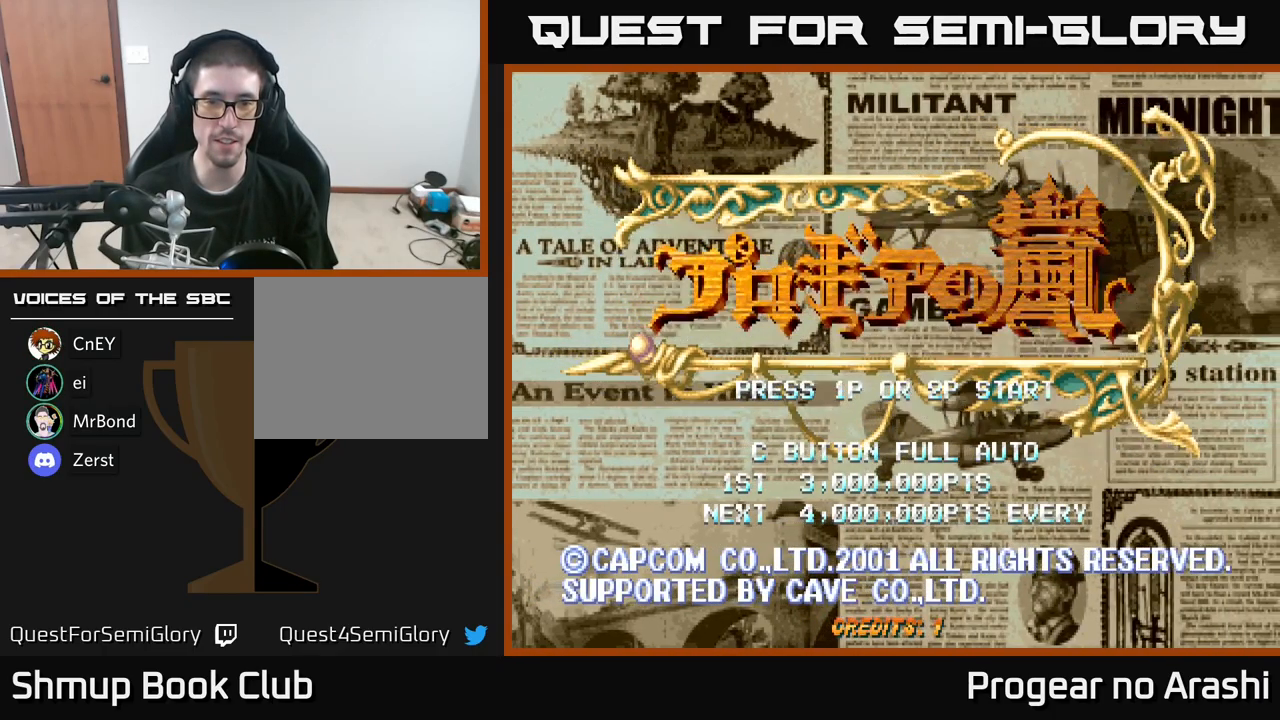
{"dt_ms": 500, "buttons": [], "left_stick": "center", "right_stick": "center", "events": [[50, "X", "down"], [183, "X", "up"], [350, "START", "down"], [500, "START", "up"]]}
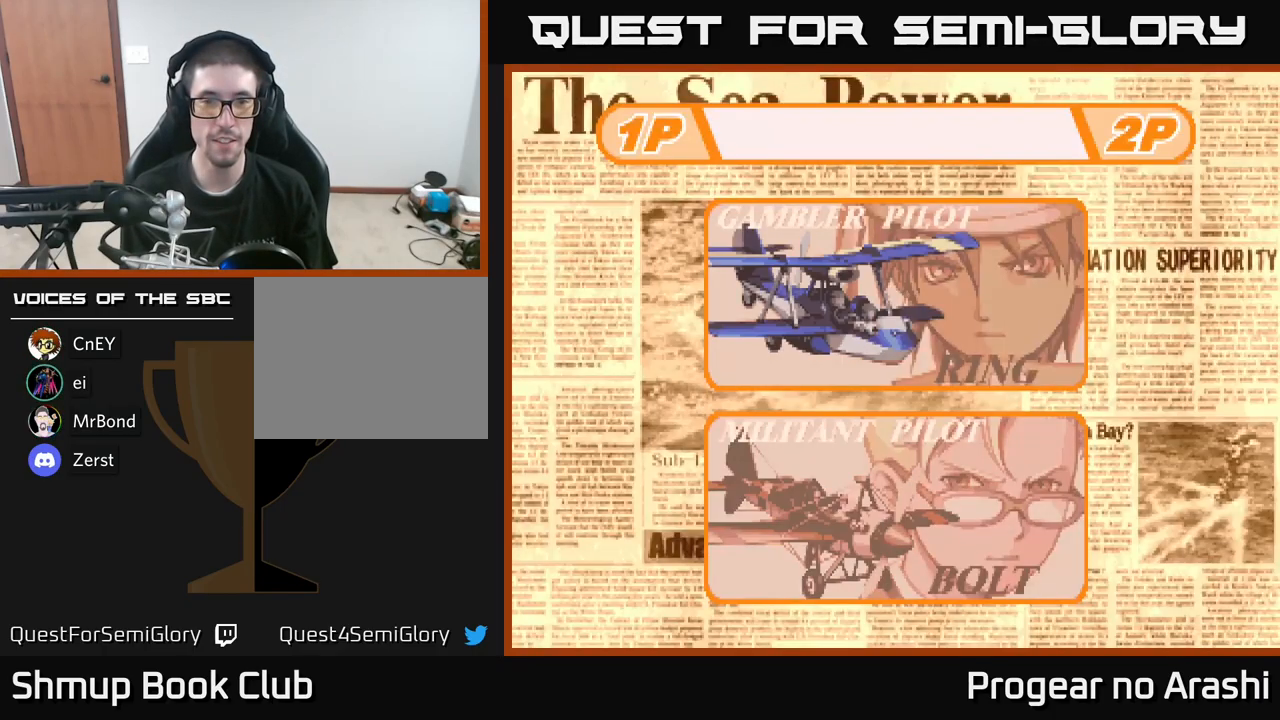
{"dt_ms": 500, "buttons": ["DPAD_DOWN"], "left_stick": "center", "right_stick": "center", "events": [[500, "DPAD_DOWN", "down"]]}
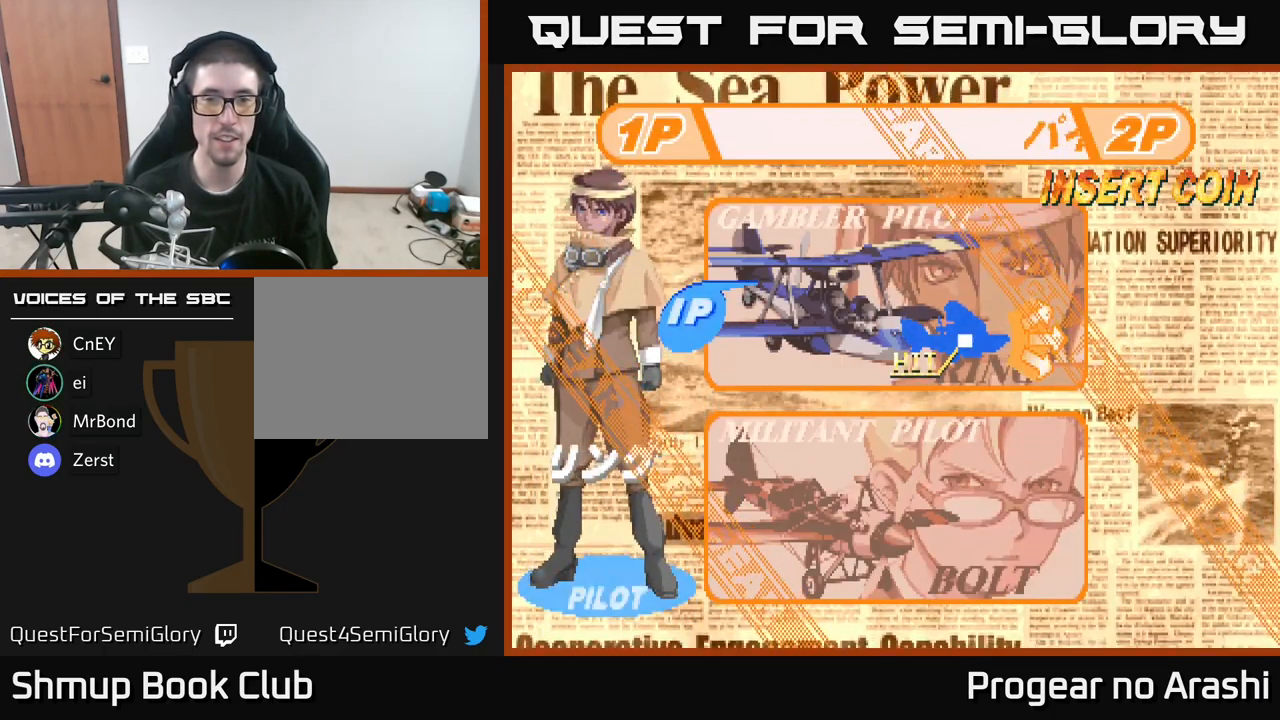
{"dt_ms": 500, "buttons": ["DPAD_UP"], "left_stick": "center", "right_stick": "center", "events": [[183, "DPAD_DOWN", "up"], [383, "DPAD_UP", "down"]]}
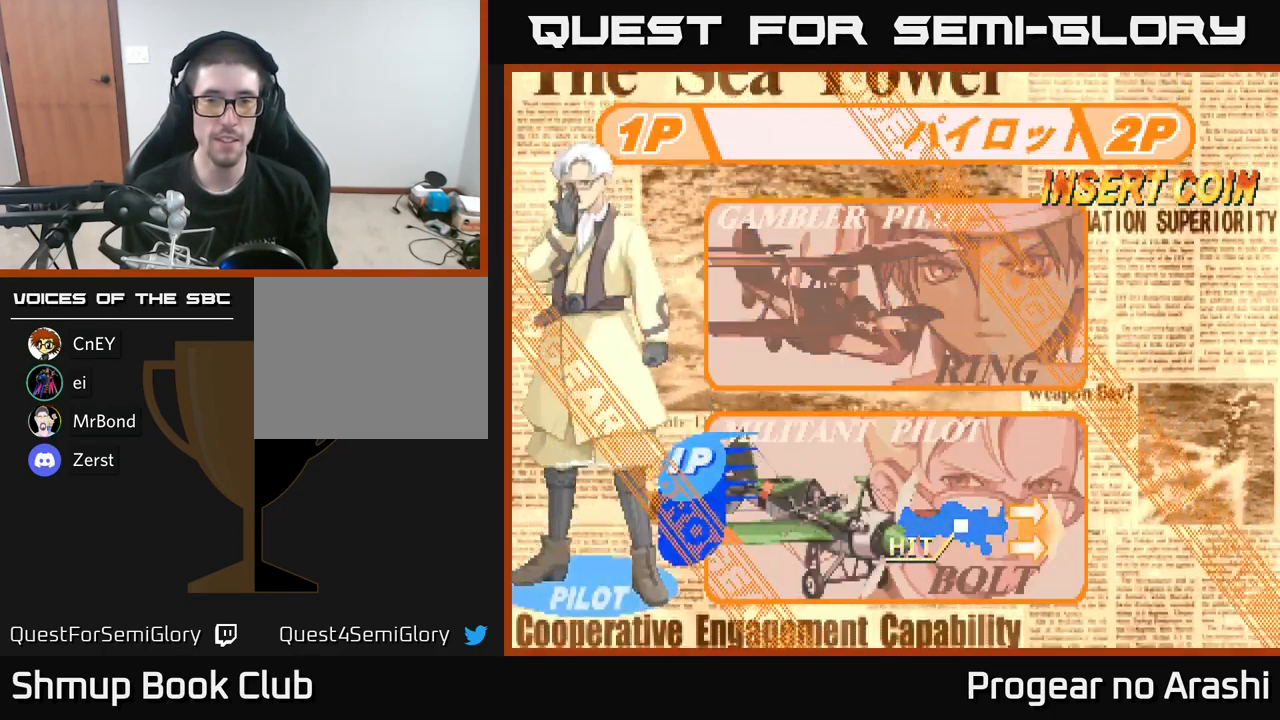
{"dt_ms": 500, "buttons": [], "left_stick": "center", "right_stick": "center", "events": [[83, "DPAD_UP", "up"]]}